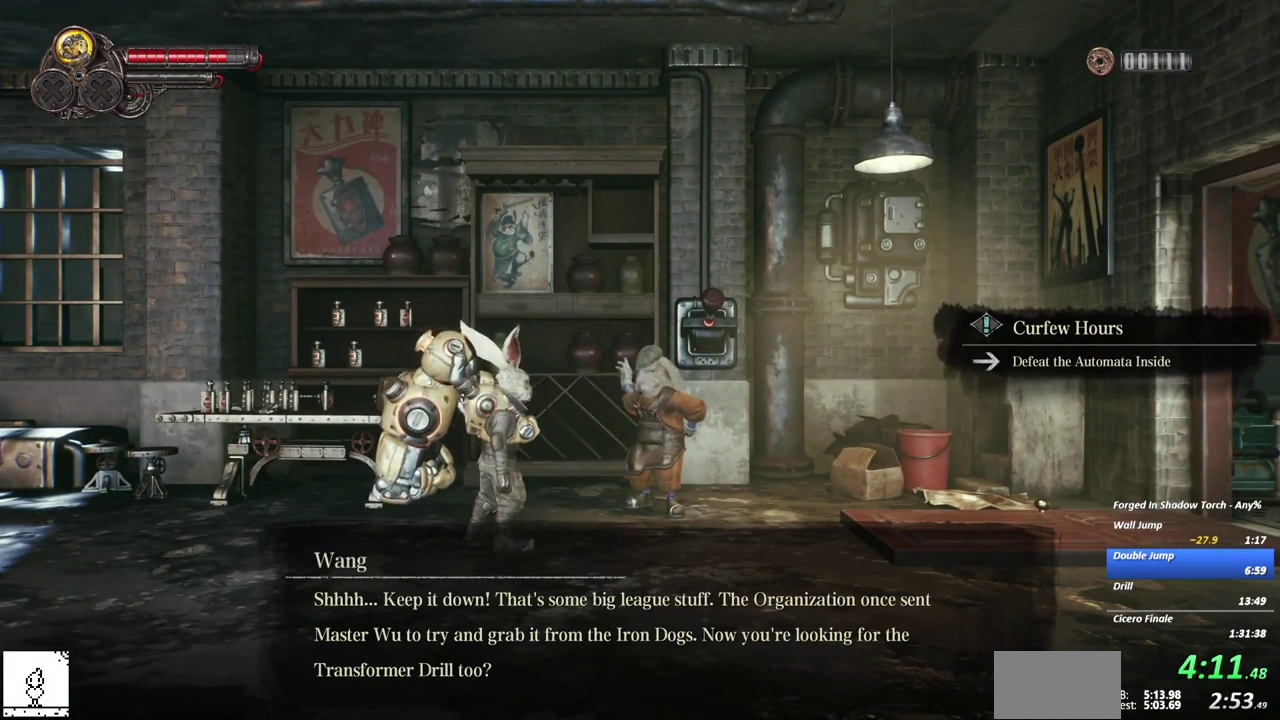
Gameplay with a controller (Xbox layout); each line is a JSON object with the inputs held at the frame after it. "events" lists button and stick changes between this image and that frame as [ms after this image, input, new state], when the widget could be followed in between. This overlay highlights the sticks when they move; stick clicks (L3 R3) are not distinguishable. Not read: DPAD_LEFT L1 L2 L3 R1 R2 R3 SELECT START Y.
{"buttons": [], "left_stick": "center", "right_stick": "center"}
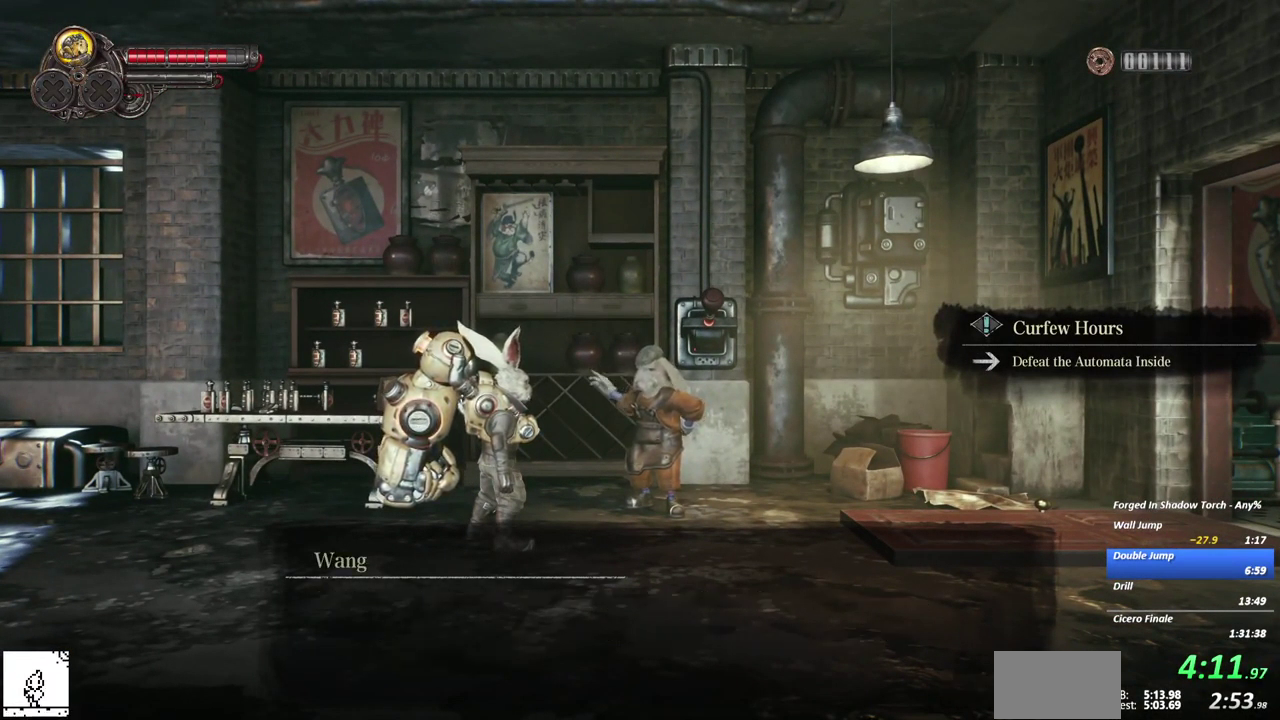
{"buttons": ["A", "X"], "left_stick": "center", "right_stick": "center", "events": [[17, "A", "down"], [17, "X", "down"], [134, "A", "up"], [134, "X", "up"], [217, "A", "down"], [217, "X", "down"], [317, "A", "up"], [317, "X", "up"], [384, "A", "down"], [400, "X", "down"]]}
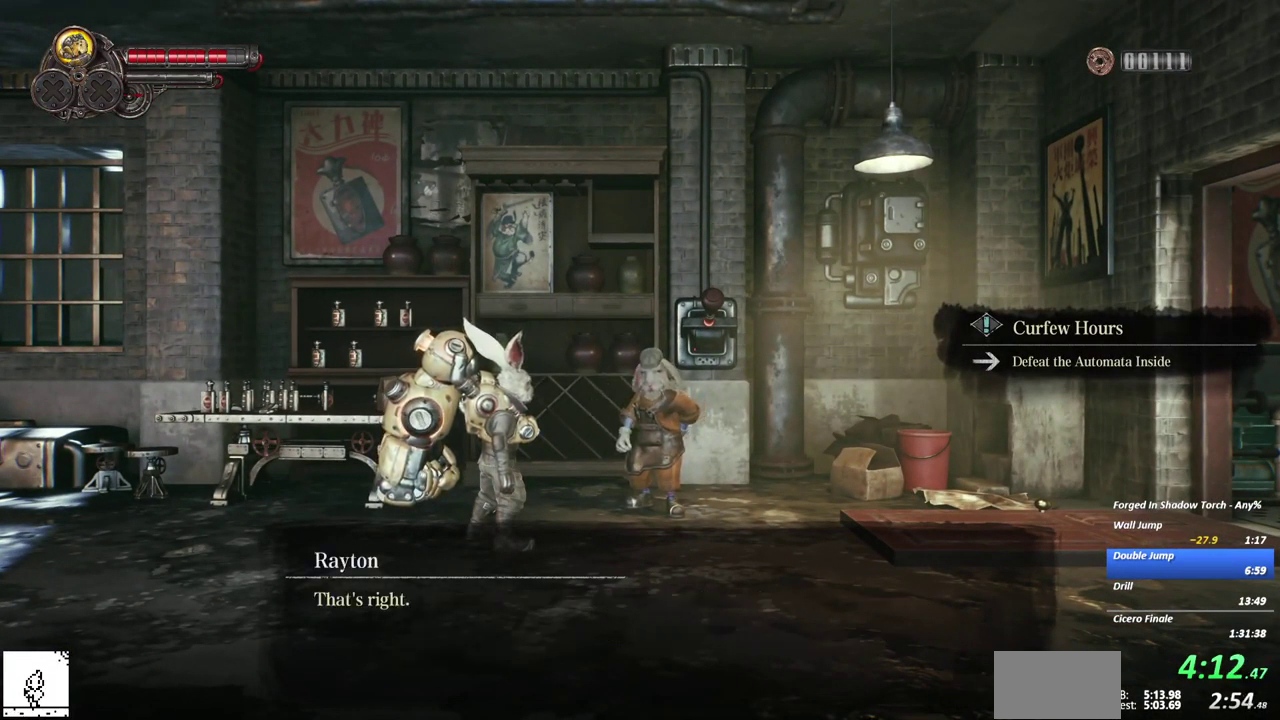
{"buttons": [], "left_stick": "center", "right_stick": "center"}
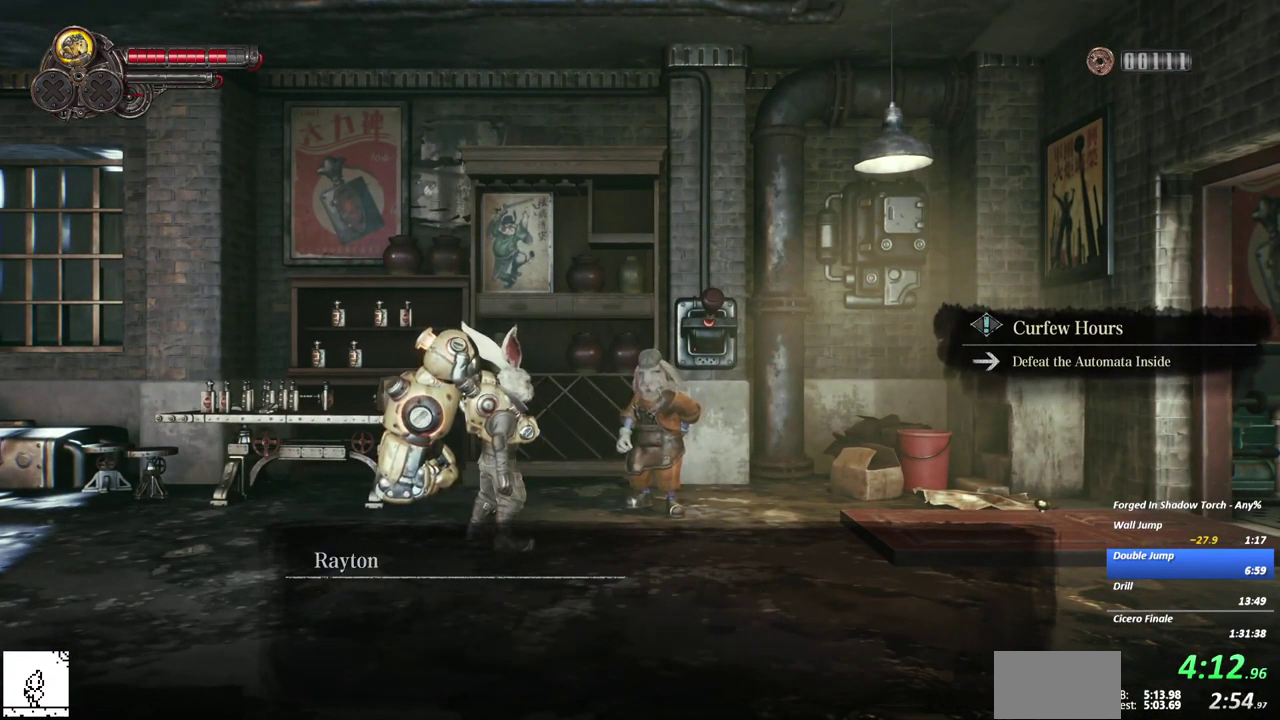
{"buttons": ["A", "X"], "left_stick": "center", "right_stick": "center", "events": [[17, "A", "down"], [17, "X", "down"], [150, "A", "up"], [150, "X", "up"], [234, "A", "down"], [234, "X", "down"], [317, "A", "up"], [317, "X", "up"], [401, "A", "down"], [417, "X", "down"]]}
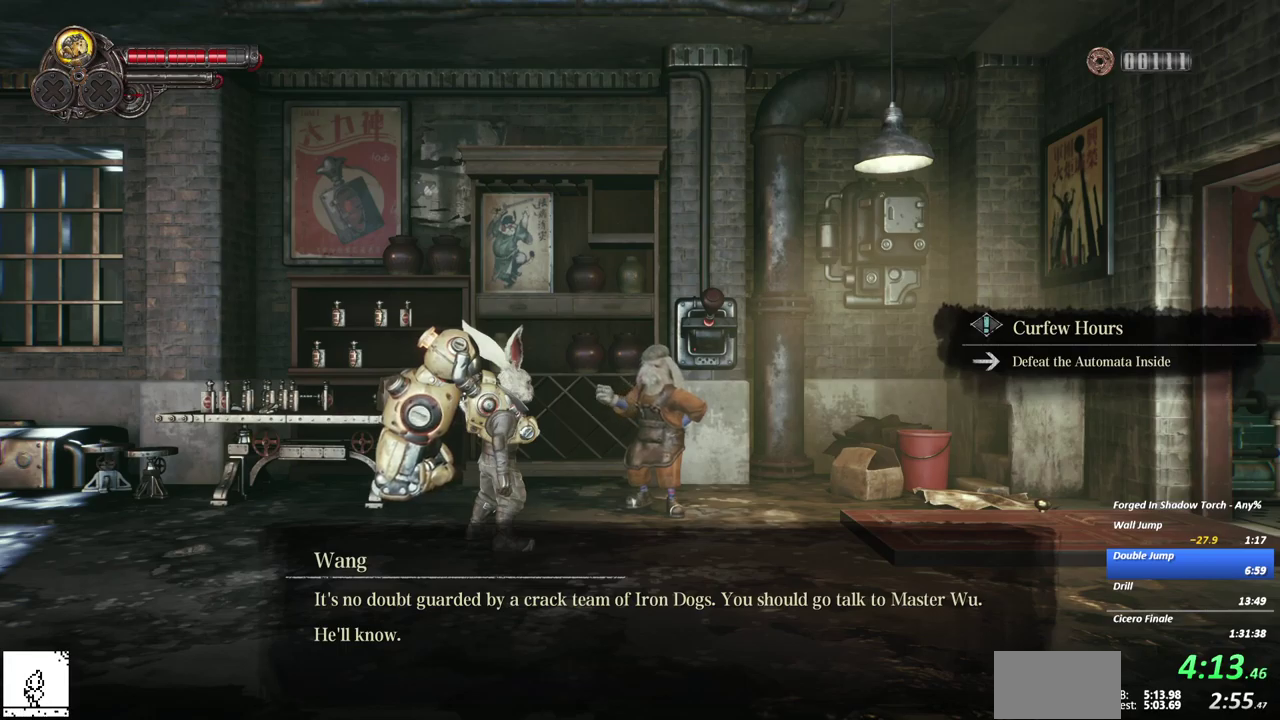
{"buttons": [], "left_stick": "center", "right_stick": "center"}
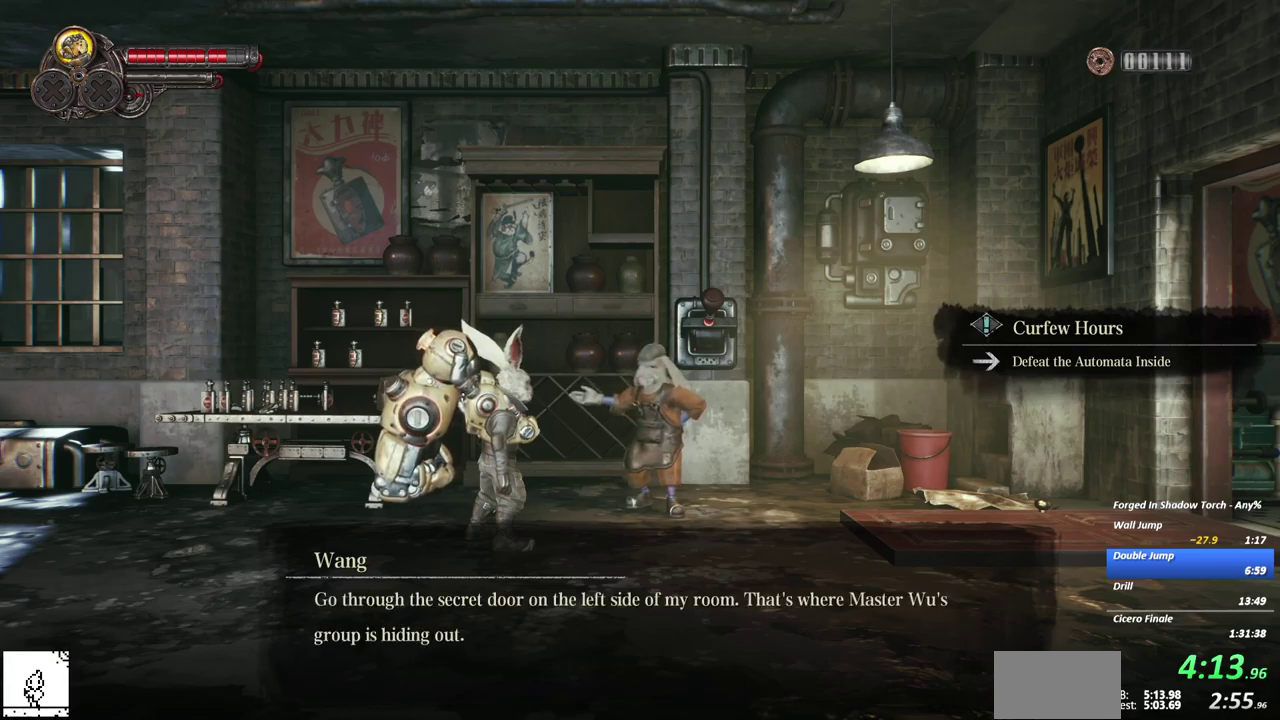
{"buttons": [], "left_stick": "center", "right_stick": "center", "events": [[17, "A", "down"], [33, "X", "down"], [117, "A", "up"], [167, "X", "up"], [200, "A", "down"], [217, "X", "down"], [317, "A", "up"], [317, "X", "up"], [367, "A", "down"], [383, "X", "down"], [467, "A", "up"], [467, "X", "up"]]}
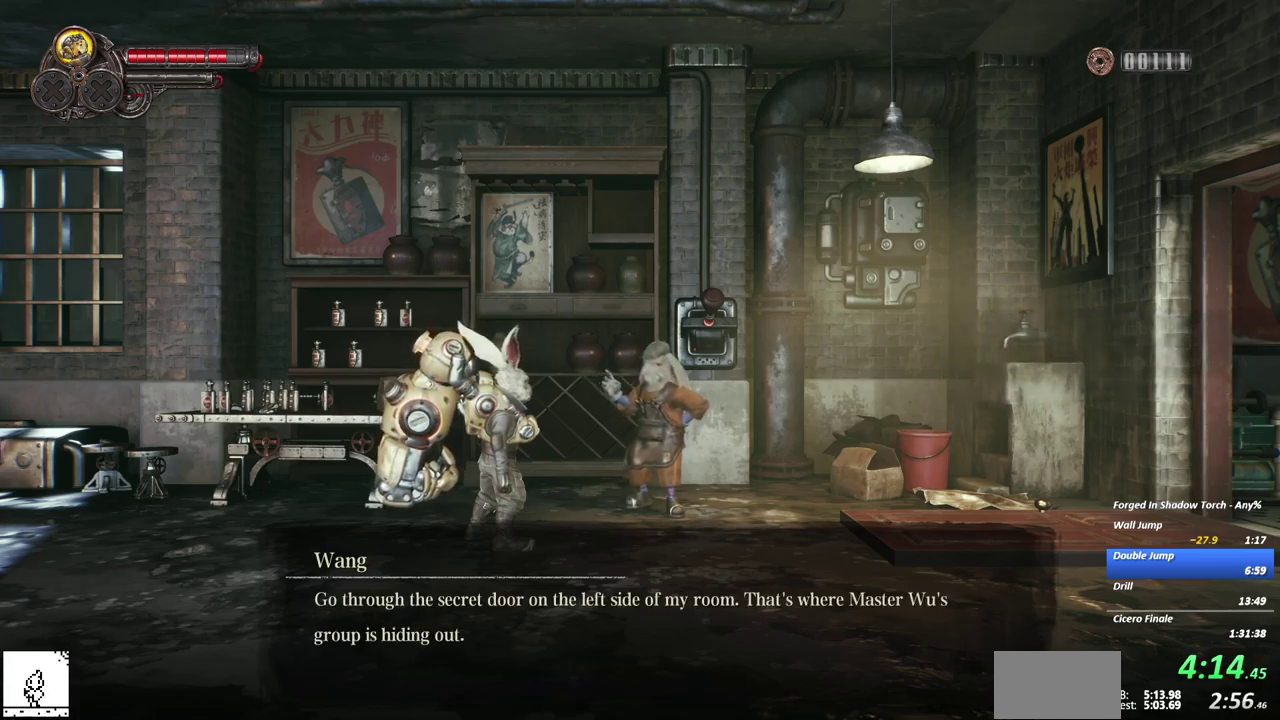
{"buttons": [], "left_stick": "center", "right_stick": "center"}